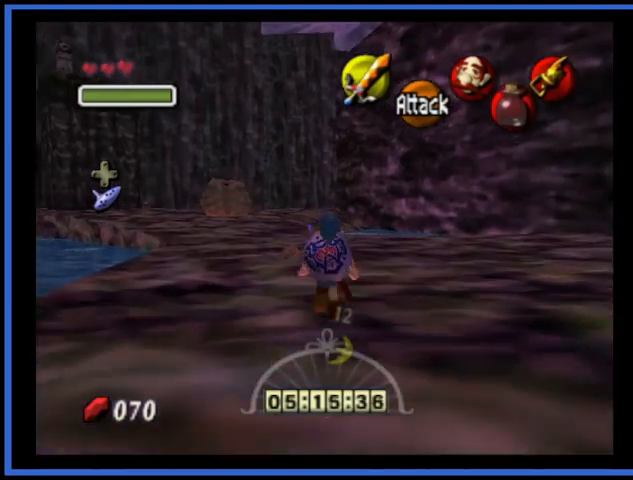
Gameplay with a controller (Xbox layout); each line is a JSON object with the inputs held at the frame after it. "events" lists button and stick changes between this image and that frame as [ms after this image, input, new state], when the widget could be followed in between. Not read: L3 R3.
{"buttons": [], "left_stick": "up", "right_stick": "center", "events": [[42, "left_stick", "up-right"], [251, "left_stick", "up"]]}
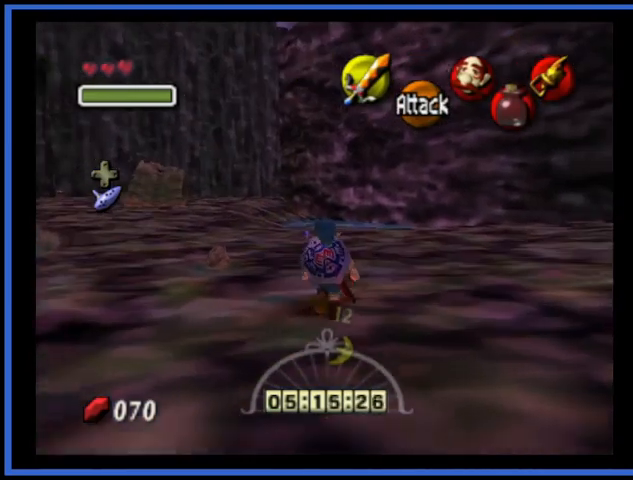
{"buttons": [], "left_stick": "up", "right_stick": "center", "events": []}
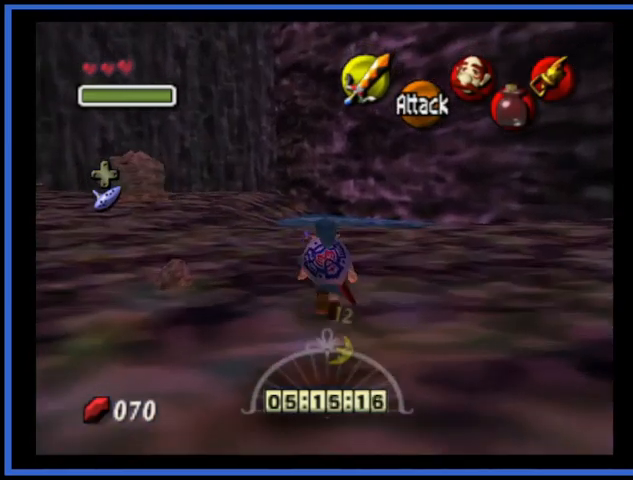
{"buttons": ["A"], "left_stick": "center", "right_stick": "center", "events": [[42, "left_stick", "up-left"], [167, "left_stick", "left"], [418, "left_stick", "center"], [459, "A", "down"]]}
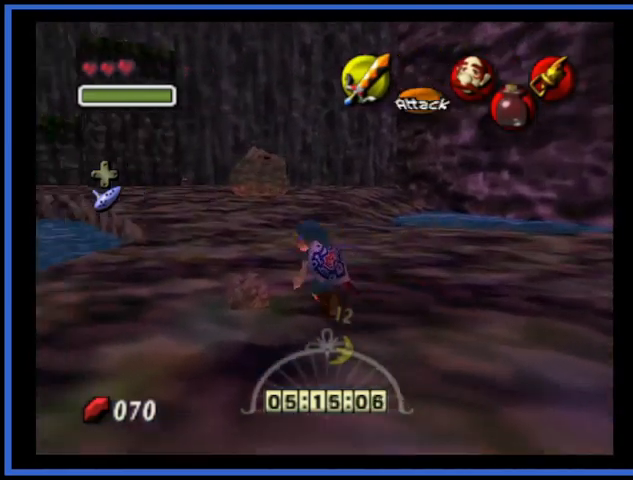
{"buttons": [], "left_stick": "up", "right_stick": "center", "events": [[125, "A", "up"], [459, "left_stick", "up"]]}
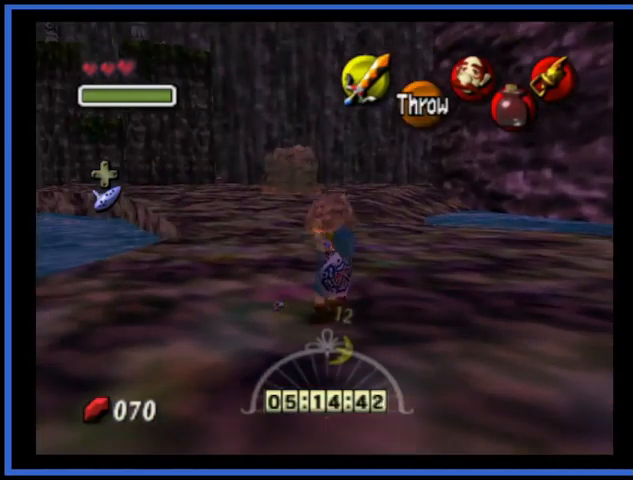
{"buttons": [], "left_stick": "up", "right_stick": "center", "events": [[291, "A", "down"], [458, "A", "up"]]}
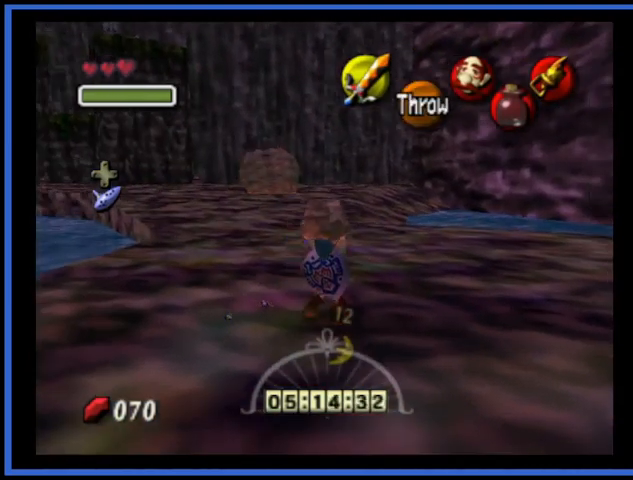
{"buttons": [], "left_stick": "center", "right_stick": "center", "events": [[83, "left_stick", "center"]]}
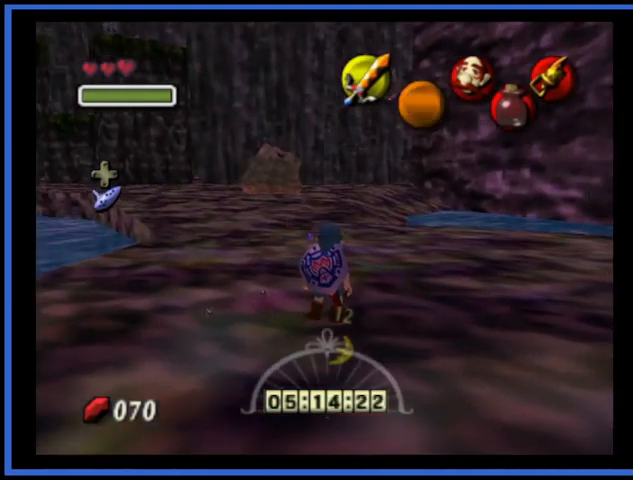
{"buttons": [], "left_stick": "up", "right_stick": "center", "events": [[42, "left_stick", "left"], [126, "left_stick", "up-left"], [334, "left_stick", "up"]]}
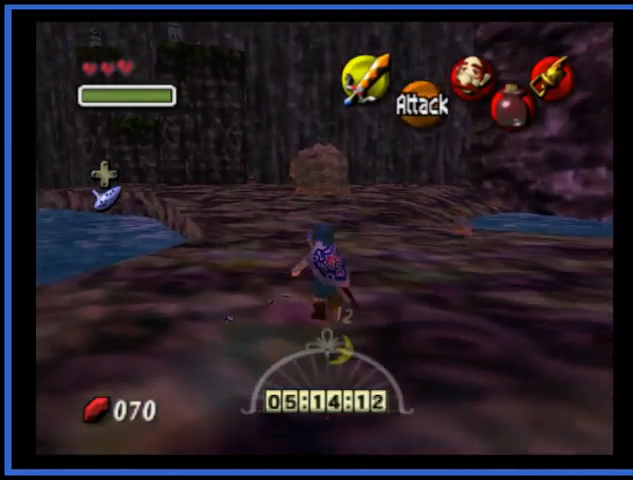
{"buttons": [], "left_stick": "up-right", "right_stick": "center", "events": [[125, "left_stick", "up-right"]]}
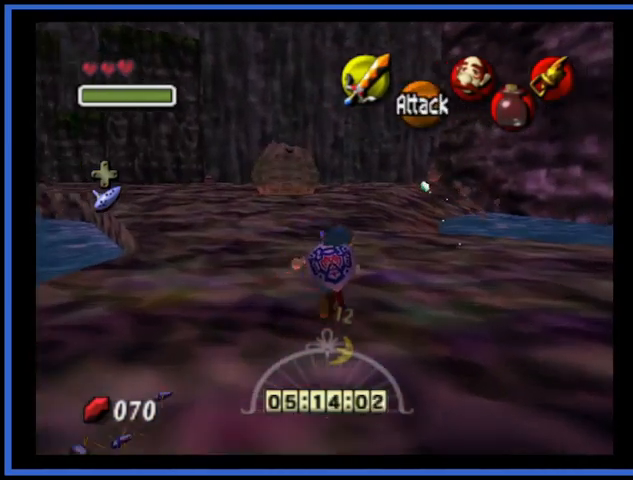
{"buttons": [], "left_stick": "up", "right_stick": "center", "events": [[125, "left_stick", "up"]]}
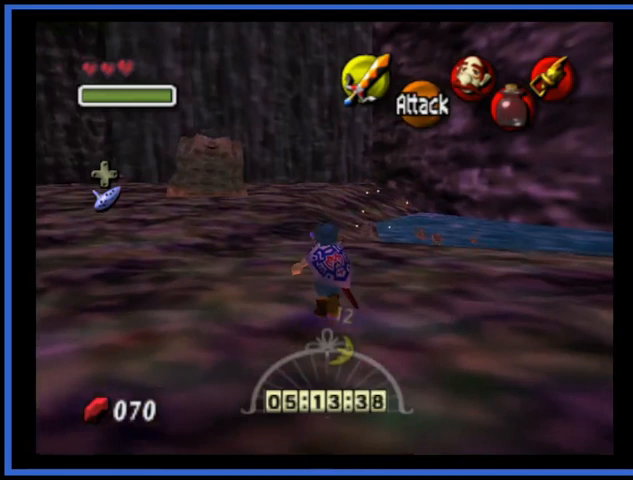
{"buttons": [], "left_stick": "up", "right_stick": "center", "events": []}
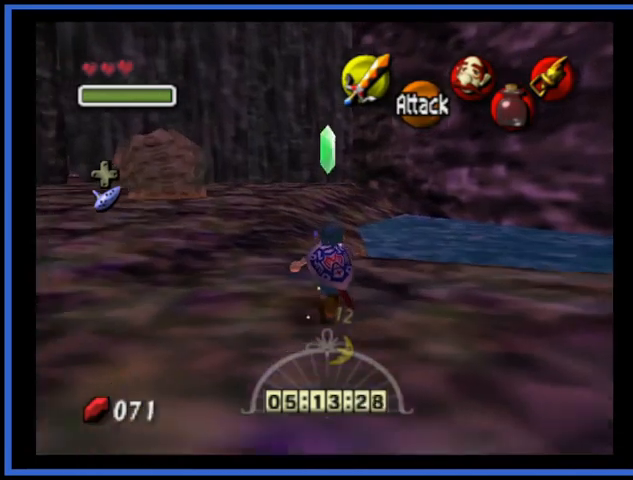
{"buttons": ["A"], "left_stick": "up-right", "right_stick": "center", "events": [[84, "A", "down"], [126, "left_stick", "up-right"]]}
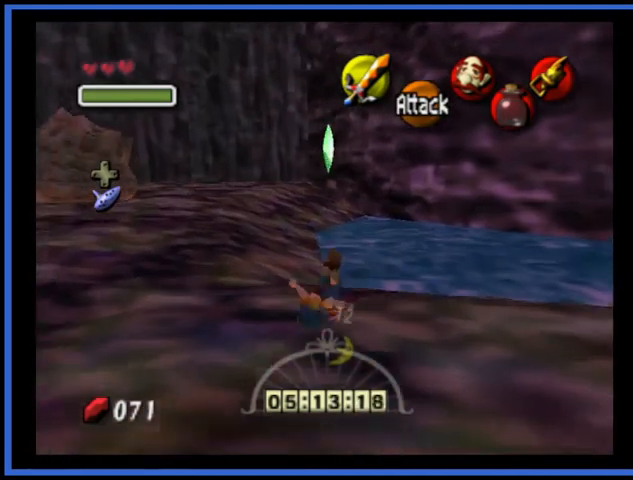
{"buttons": [], "left_stick": "up-right", "right_stick": "center", "events": [[83, "A", "up"]]}
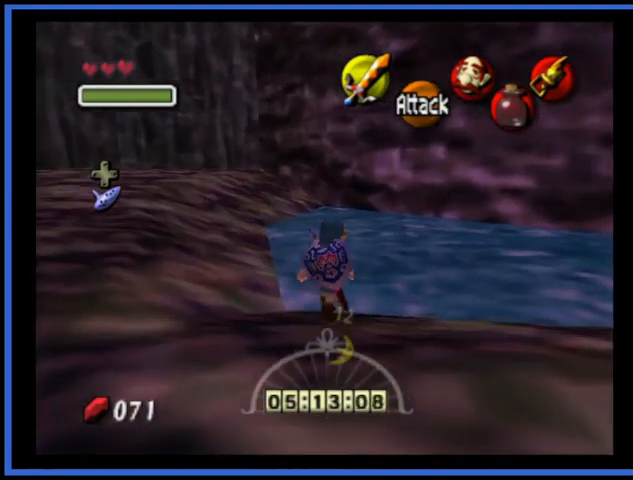
{"buttons": [], "left_stick": "up-right", "right_stick": "down", "events": [[500, "right_stick", "down"]]}
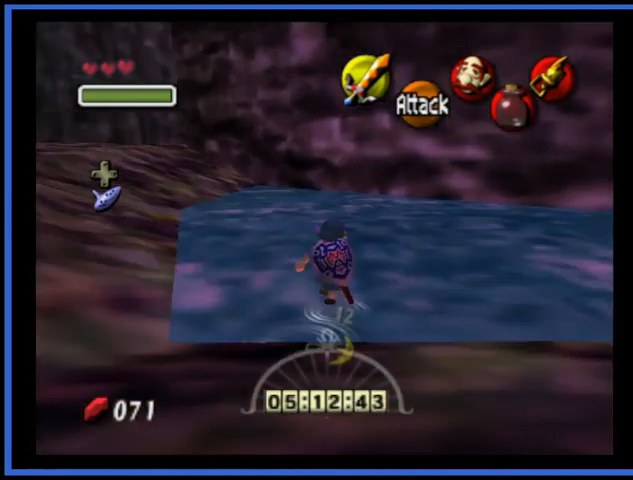
{"buttons": [], "left_stick": "center", "right_stick": "center", "events": [[167, "left_stick", "center"], [209, "right_stick", "center"]]}
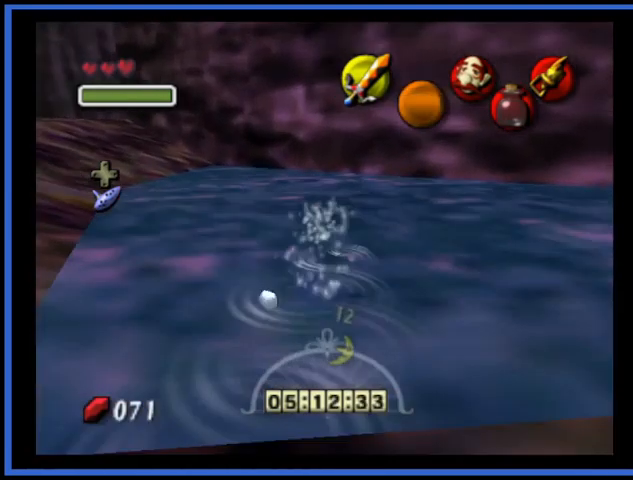
{"buttons": [], "left_stick": "right", "right_stick": "center", "events": [[84, "left_stick", "right"]]}
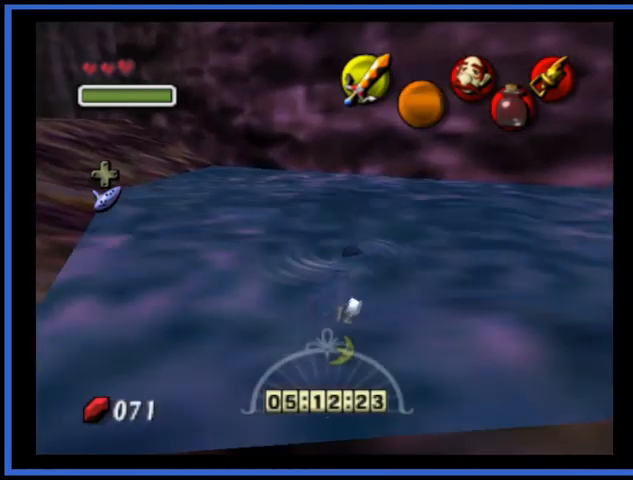
{"buttons": [], "left_stick": "right", "right_stick": "center", "events": []}
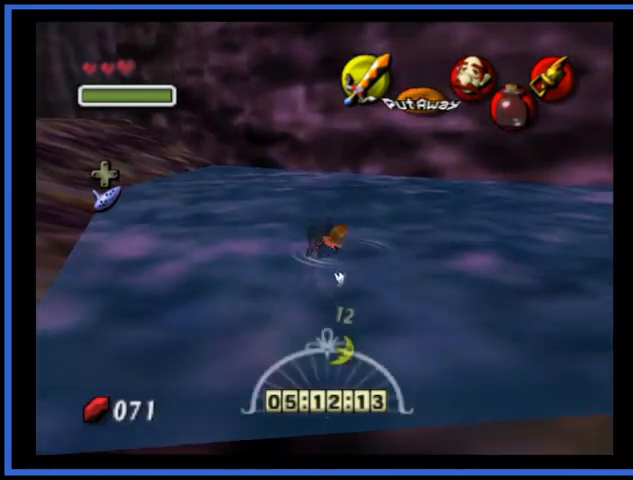
{"buttons": ["A"], "left_stick": "up-right", "right_stick": "center", "events": [[208, "A", "down"], [500, "left_stick", "up-right"]]}
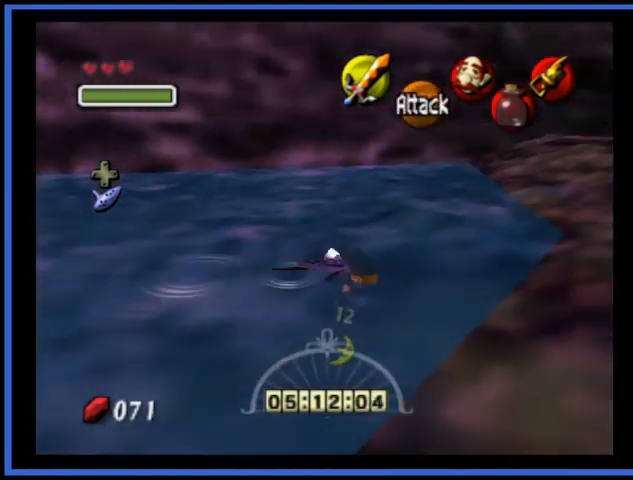
{"buttons": [], "left_stick": "up-right", "right_stick": "center", "events": [[167, "A", "up"]]}
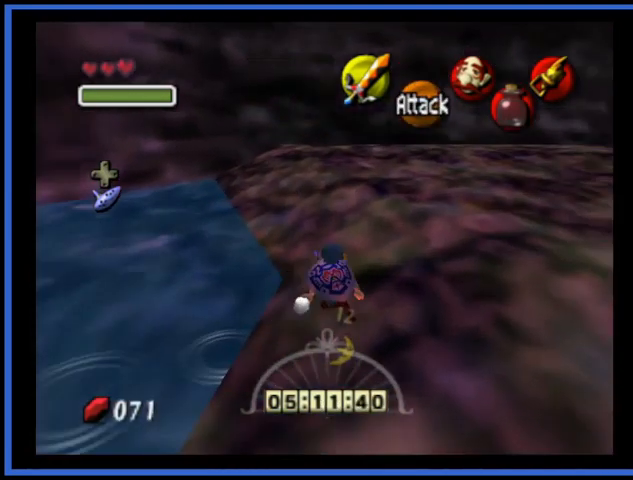
{"buttons": [], "left_stick": "center", "right_stick": "center", "events": [[42, "left_stick", "up"], [334, "left_stick", "center"]]}
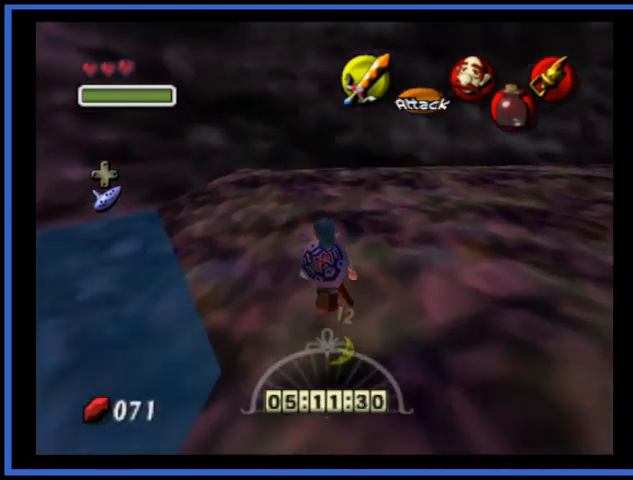
{"buttons": [], "left_stick": "center", "right_stick": "center", "events": [[42, "left_stick", "down"], [209, "left_stick", "center"], [250, "L2", "down"], [417, "L2", "up"]]}
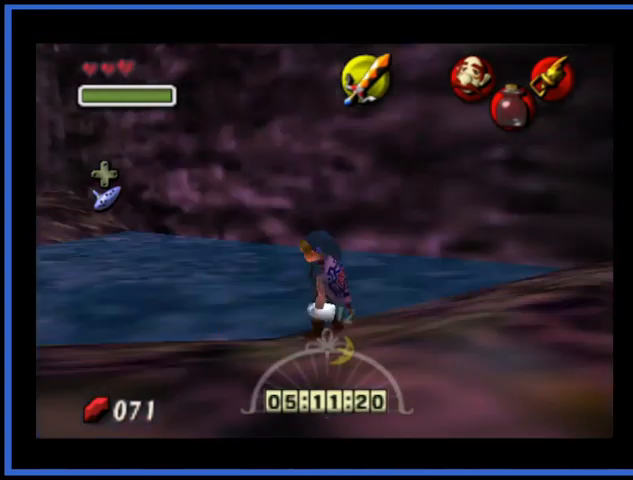
{"buttons": [], "left_stick": "up", "right_stick": "center", "events": [[291, "left_stick", "up"]]}
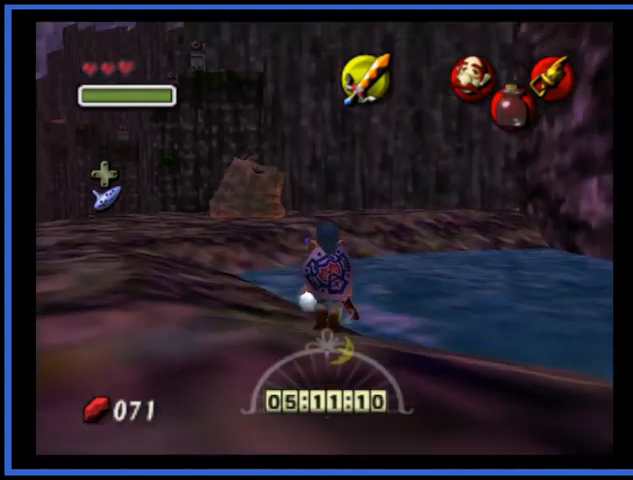
{"buttons": ["A"], "left_stick": "up", "right_stick": "center", "events": [[209, "A", "down"]]}
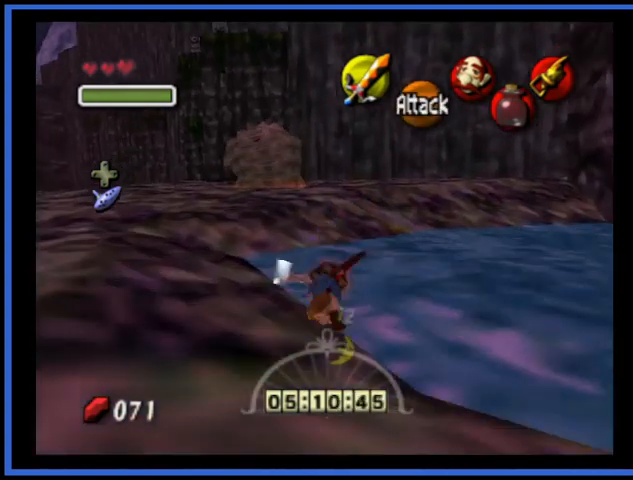
{"buttons": [], "left_stick": "up", "right_stick": "center", "events": [[42, "A", "up"]]}
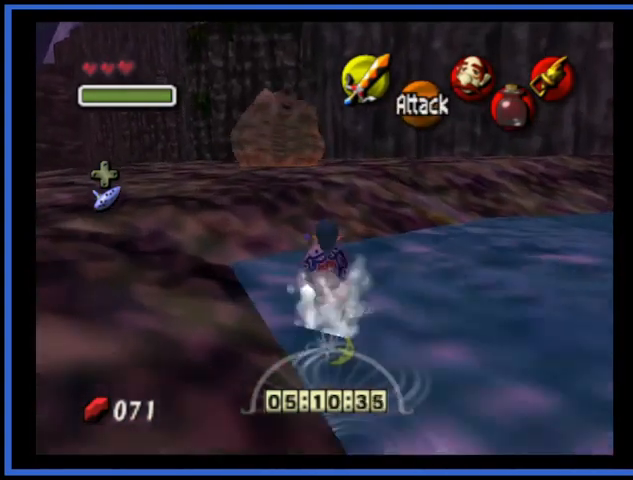
{"buttons": [], "left_stick": "up", "right_stick": "center", "events": []}
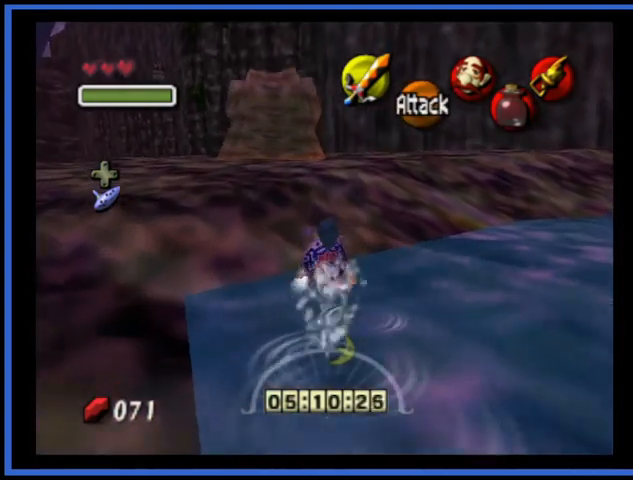
{"buttons": ["A"], "left_stick": "up", "right_stick": "center", "events": [[250, "A", "down"]]}
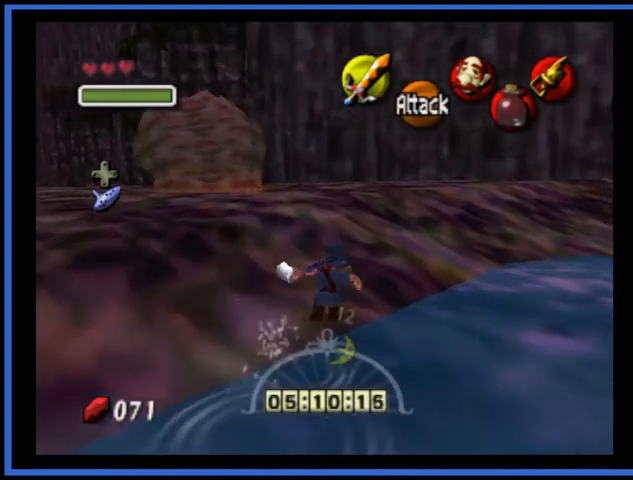
{"buttons": ["A"], "left_stick": "up", "right_stick": "center", "events": [[125, "A", "up"], [500, "A", "down"]]}
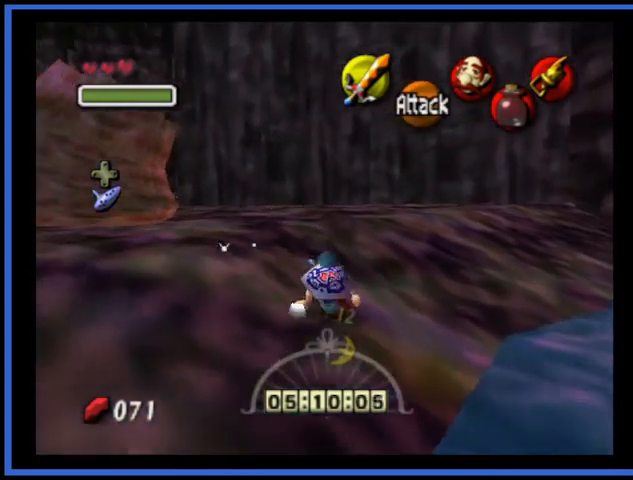
{"buttons": ["A"], "left_stick": "up", "right_stick": "center", "events": []}
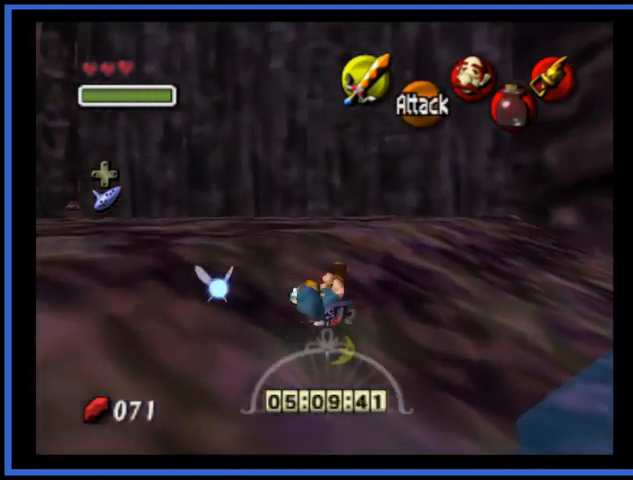
{"buttons": ["A"], "left_stick": "up", "right_stick": "center", "events": [[42, "A", "up"], [417, "A", "down"]]}
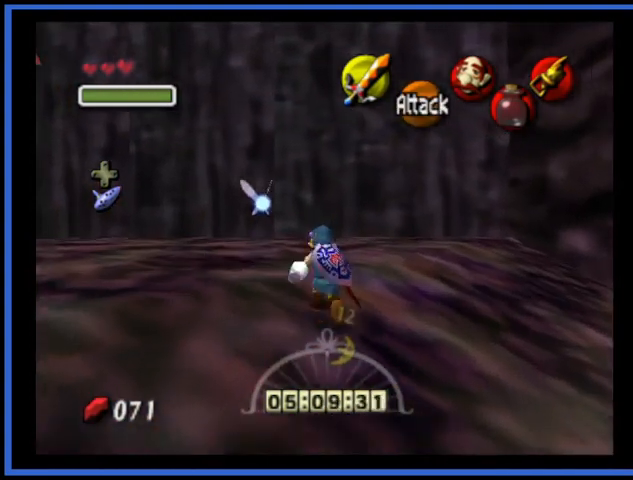
{"buttons": [], "left_stick": "up-left", "right_stick": "center", "events": [[333, "A", "up"], [417, "left_stick", "up-left"]]}
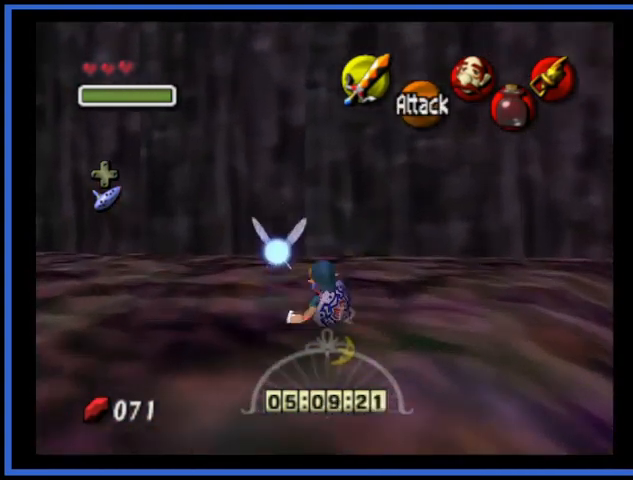
{"buttons": [], "left_stick": "up-left", "right_stick": "center", "events": []}